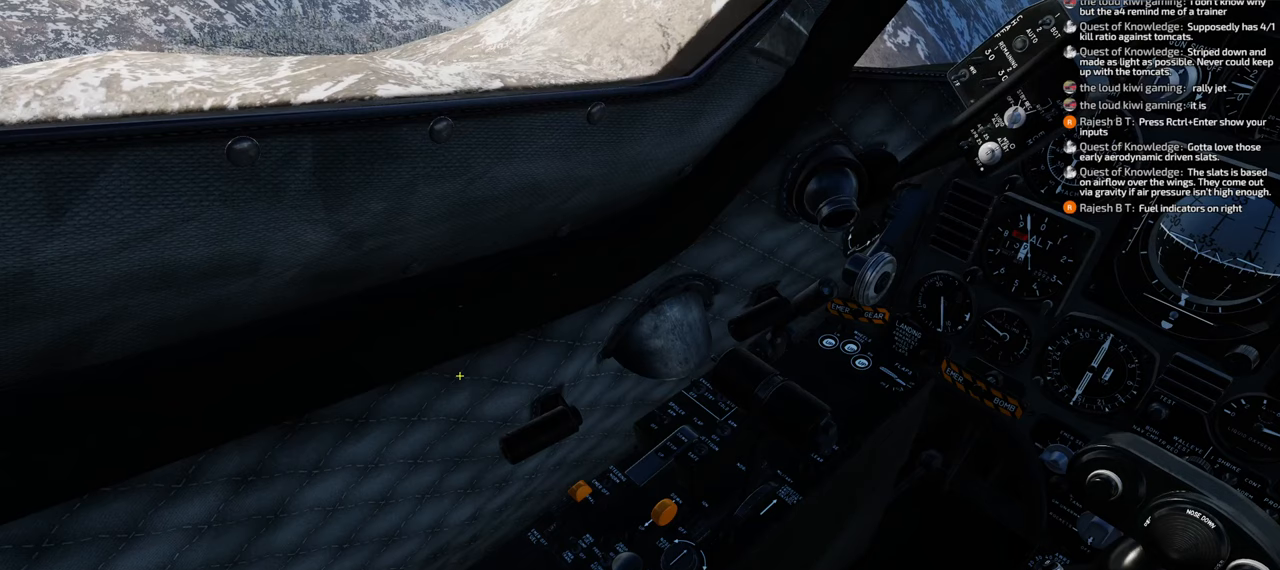
Gameplay with a controller (Xbox layout); each line is a JSON object with the inputs held at the frame after it. "events" lists button and stick changes between this image and that frame as [ms after this image, input, new state], when the widget could be followed in between.
{"buttons": [], "left_stick": "center", "right_stick": "center", "events": [[117, "right_stick", "center"]]}
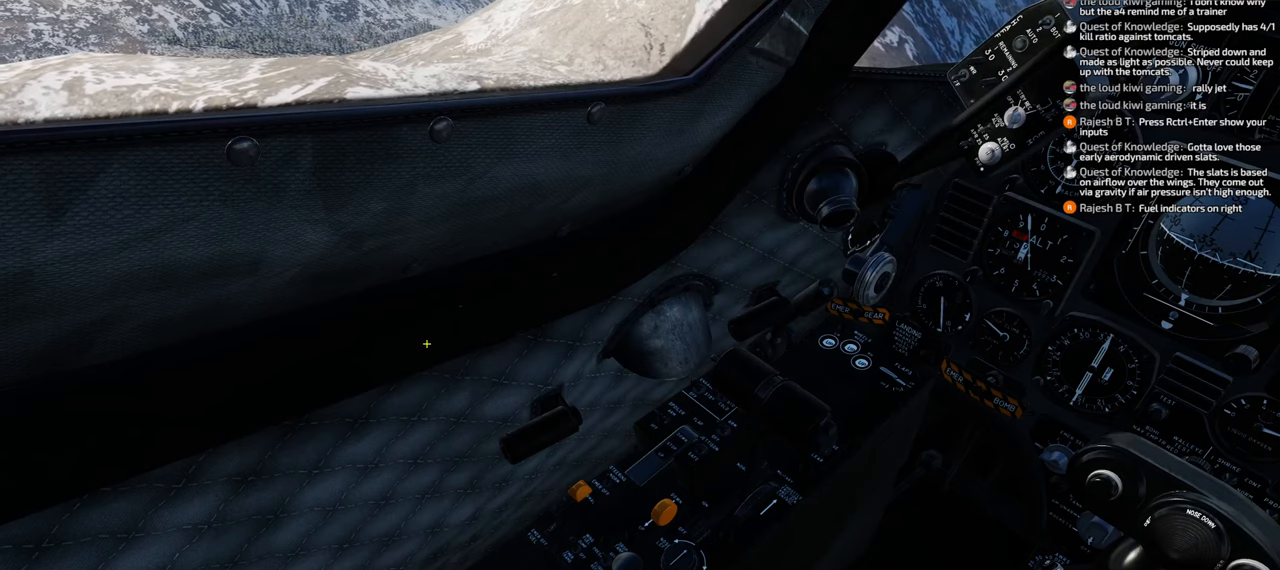
{"buttons": ["R1"], "left_stick": "center", "right_stick": "center", "events": [[17, "R1", "down"], [350, "R3", "down"], [467, "R3", "up"]]}
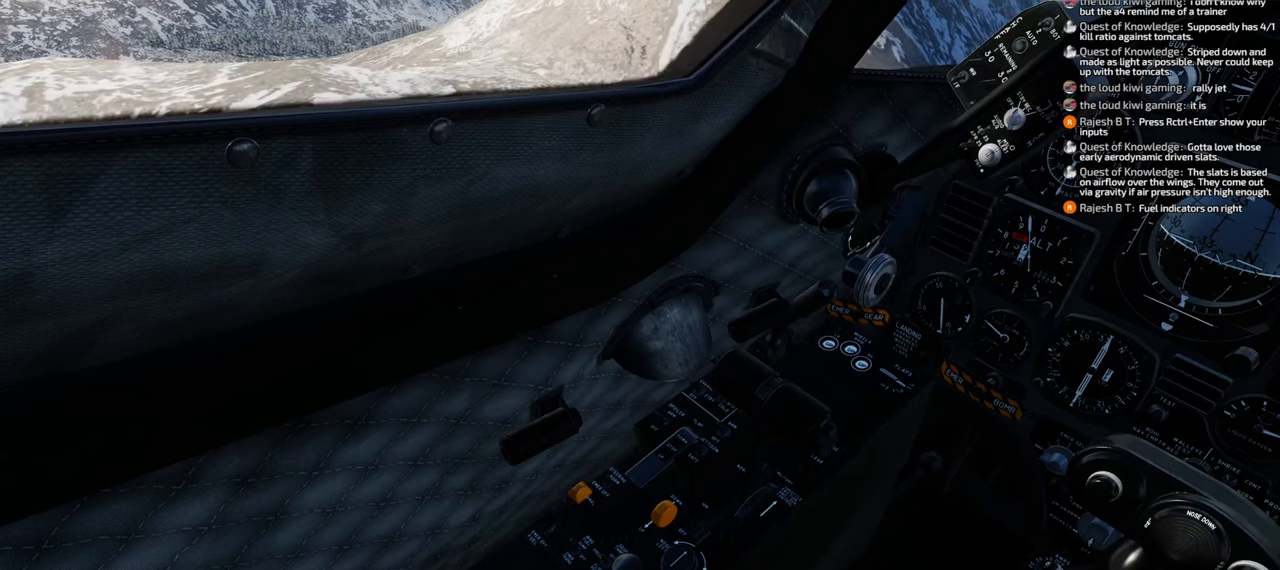
{"buttons": [], "left_stick": "center", "right_stick": "center", "events": [[17, "R1", "up"], [67, "right_stick", "up-right"], [317, "right_stick", "center"]]}
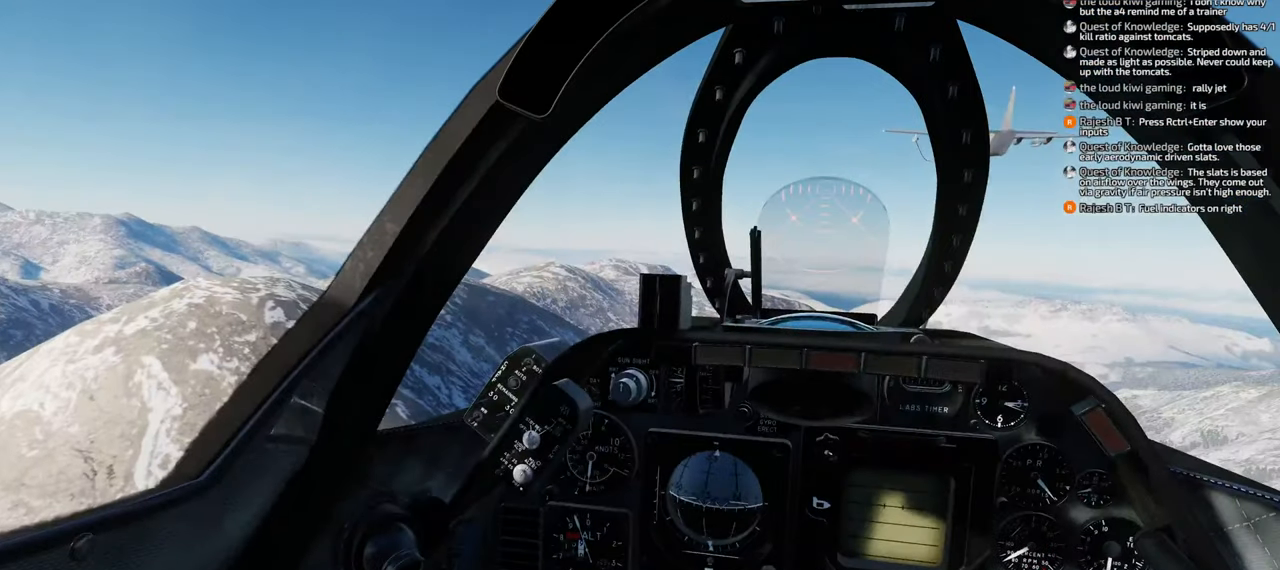
{"buttons": [], "left_stick": "center", "right_stick": "center", "events": []}
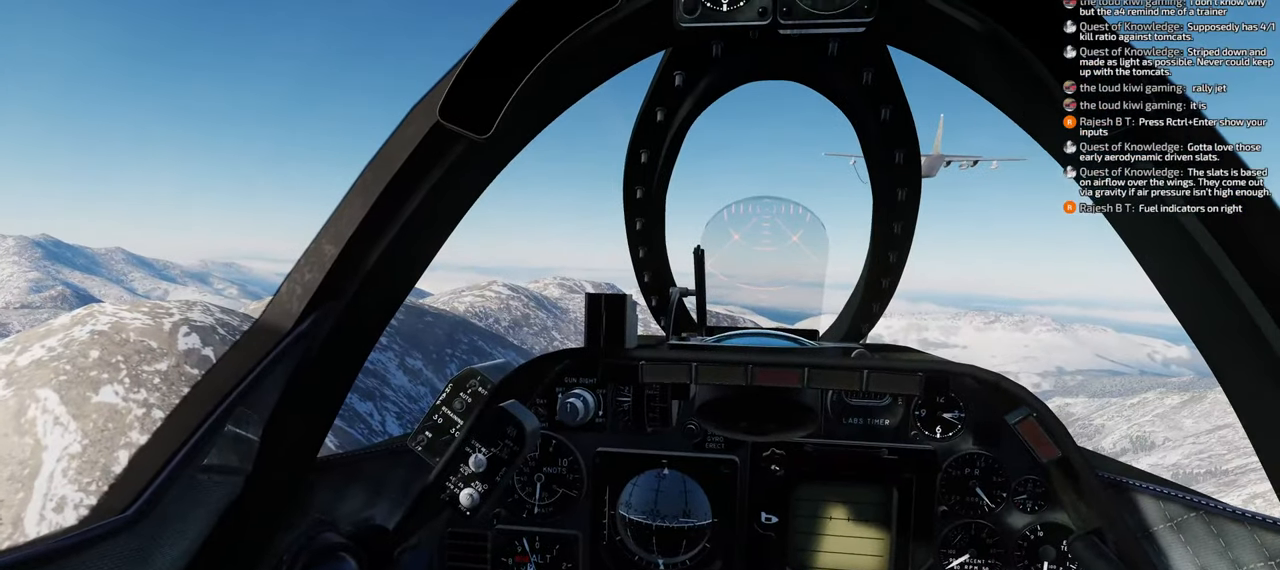
{"buttons": [], "left_stick": "center", "right_stick": "center", "events": []}
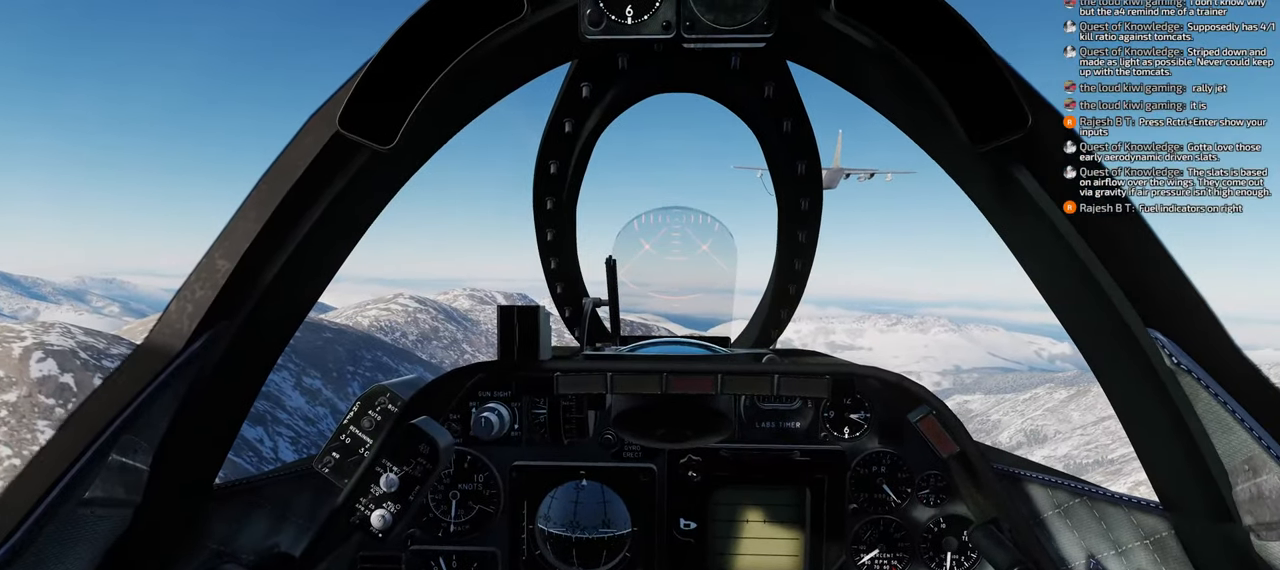
{"buttons": [], "left_stick": "center", "right_stick": "center", "events": []}
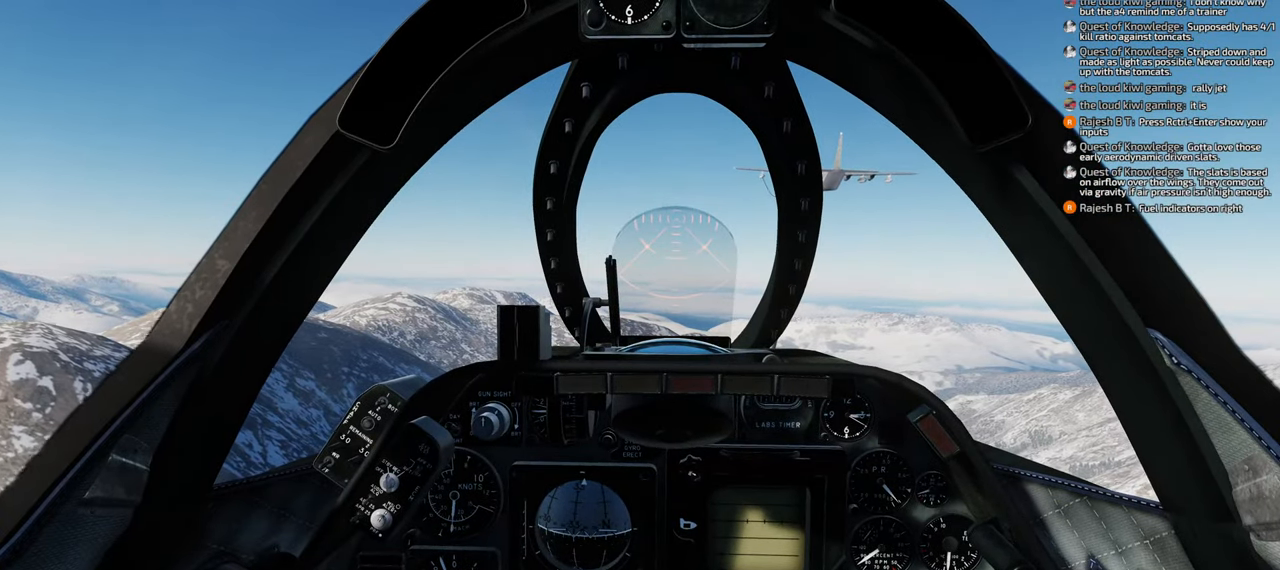
{"buttons": [], "left_stick": "center", "right_stick": "center", "events": []}
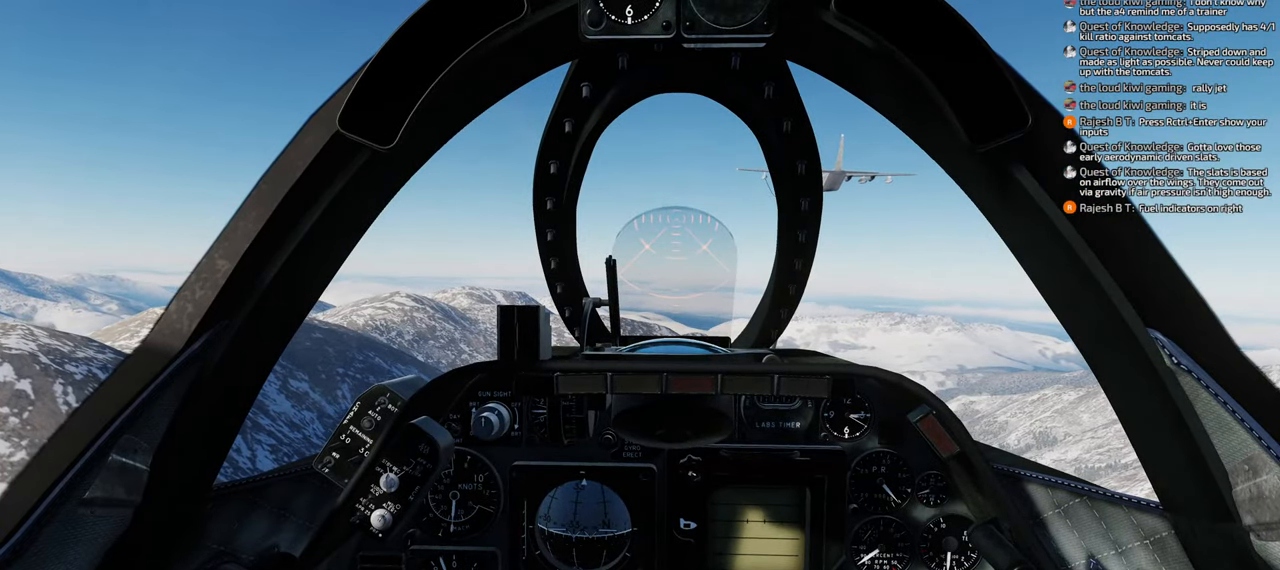
{"buttons": [], "left_stick": "center", "right_stick": "center", "events": [[133, "R1", "down"], [250, "R1", "up"]]}
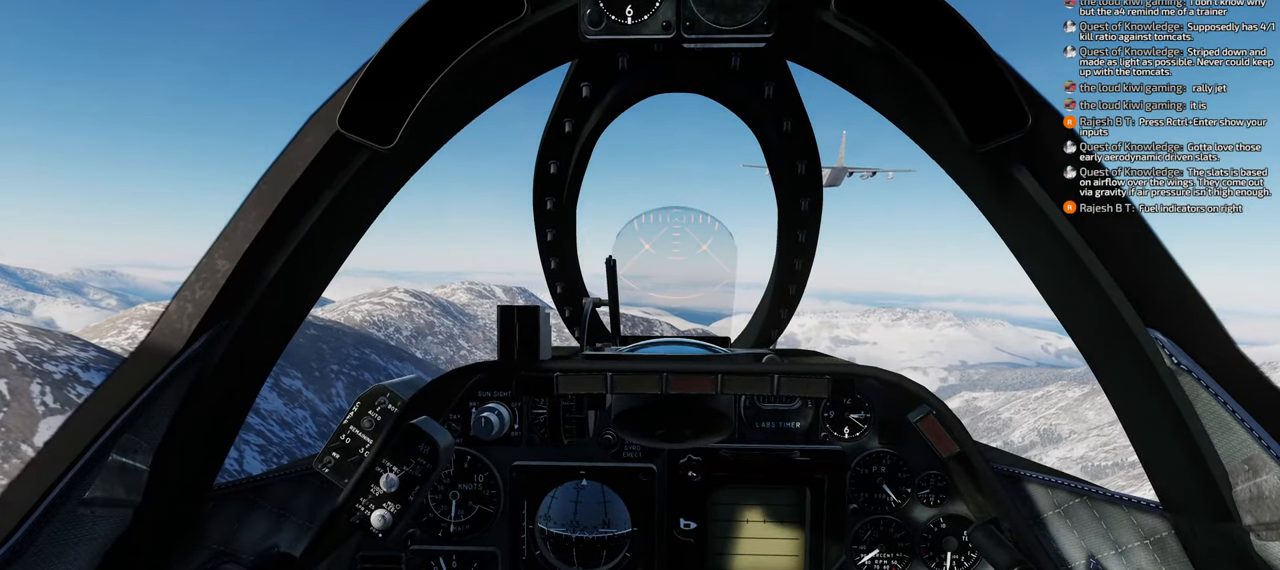
{"buttons": [], "left_stick": "center", "right_stick": "center", "events": []}
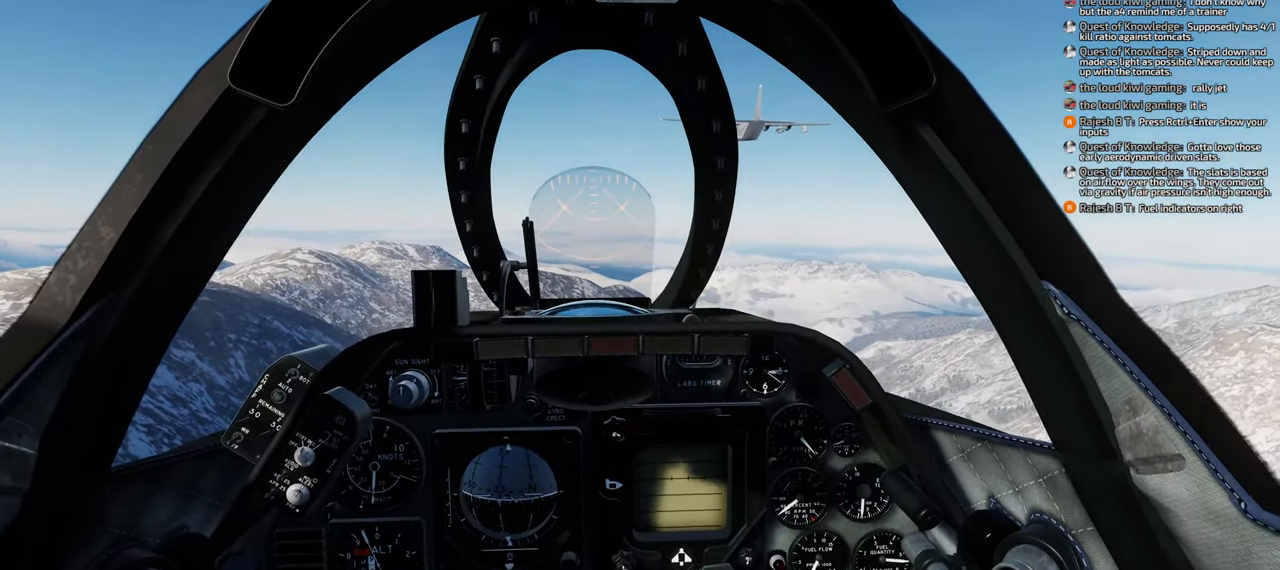
{"buttons": [], "left_stick": "center", "right_stick": "center", "events": []}
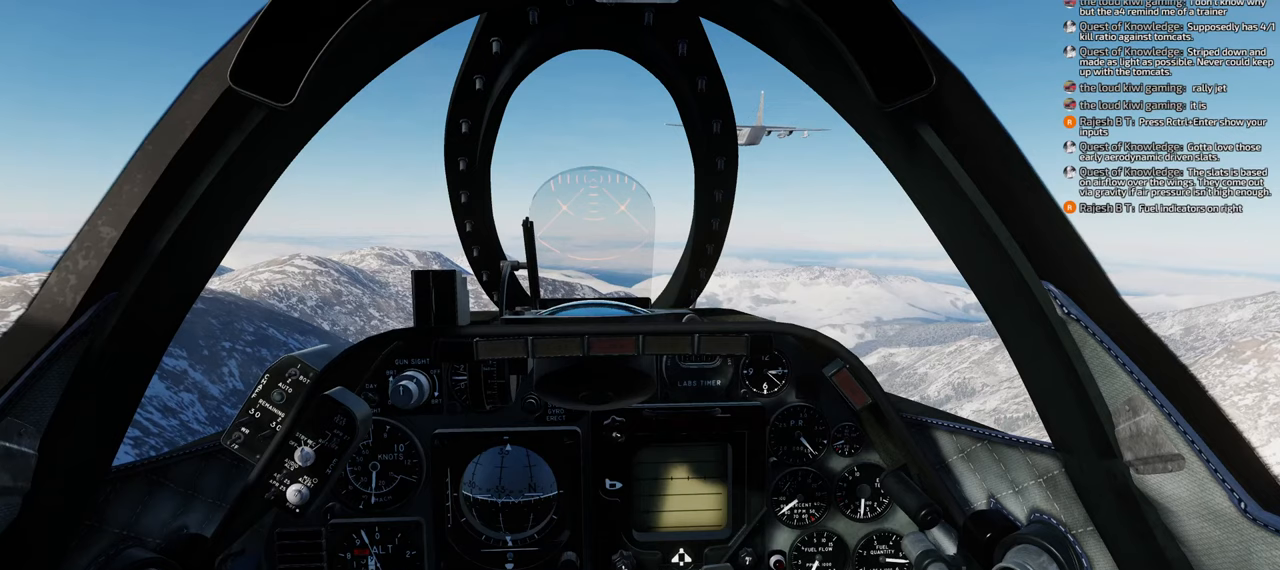
{"buttons": [], "left_stick": "center", "right_stick": "center", "events": []}
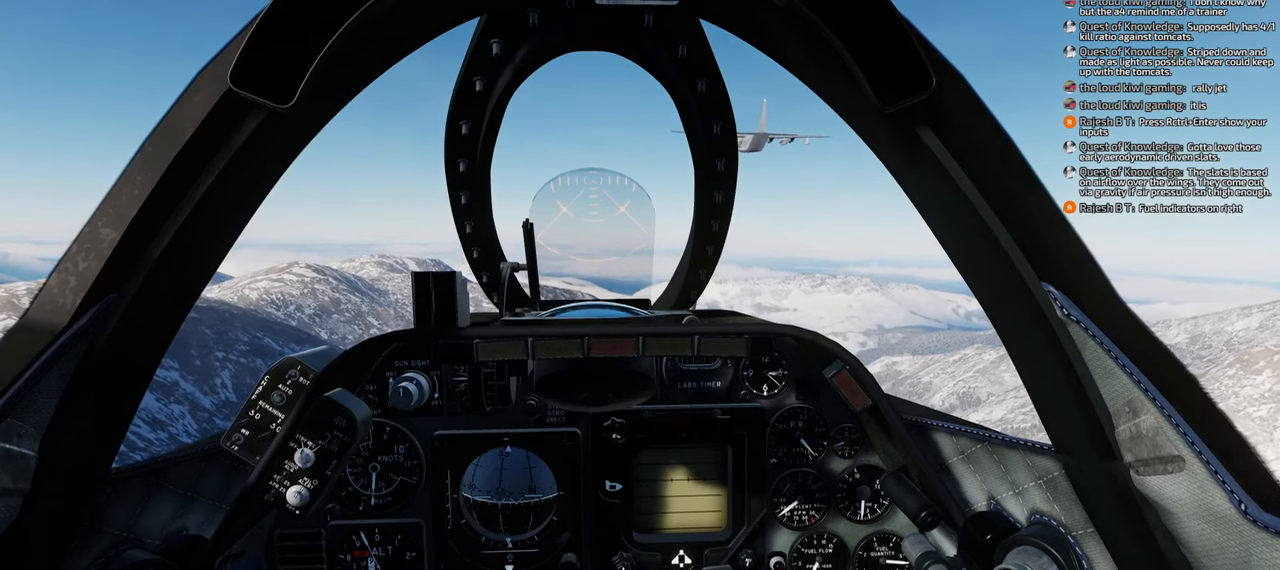
{"buttons": [], "left_stick": "center", "right_stick": "center", "events": []}
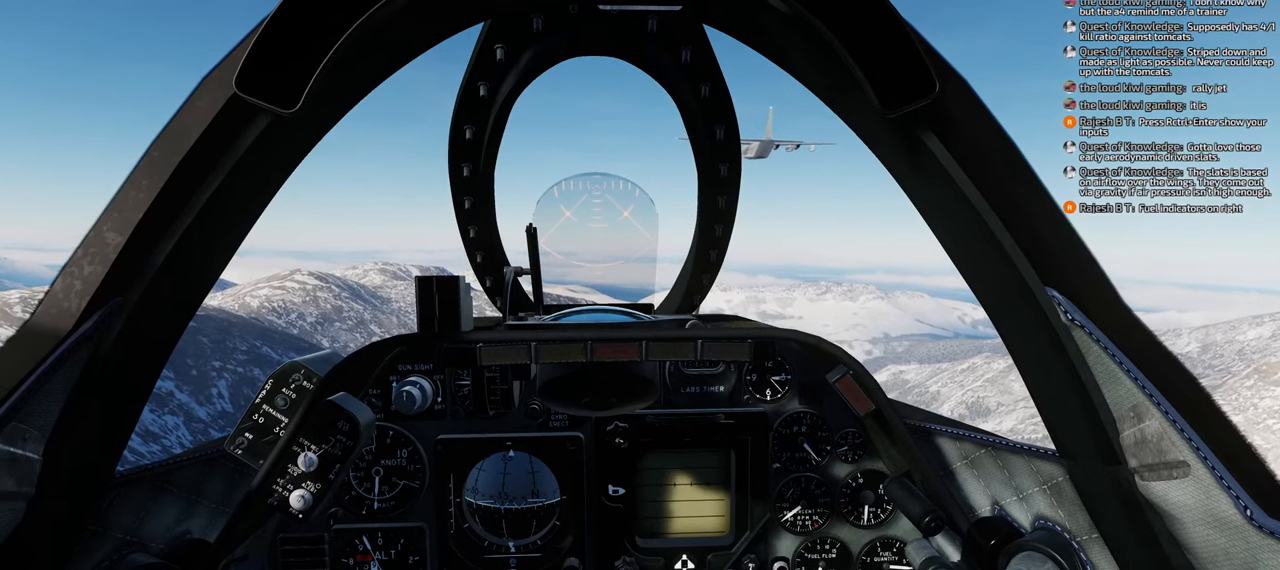
{"buttons": [], "left_stick": "center", "right_stick": "center", "events": []}
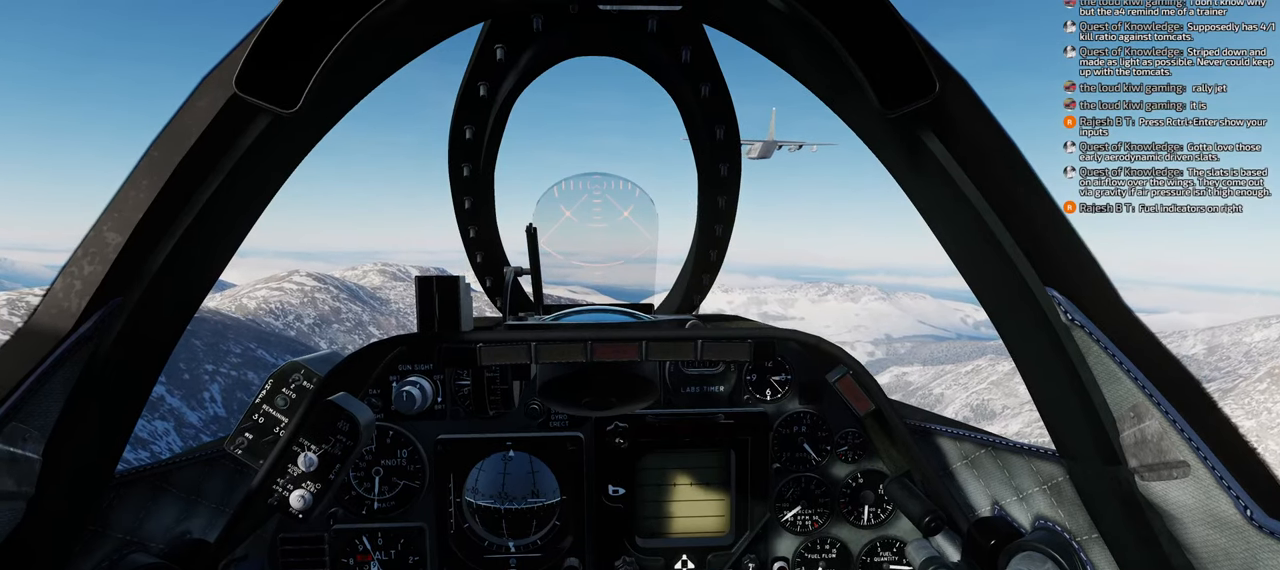
{"buttons": [], "left_stick": "center", "right_stick": "center", "events": [[33, "R1", "down"], [233, "START", "down"], [333, "START", "up"], [383, "R1", "up"]]}
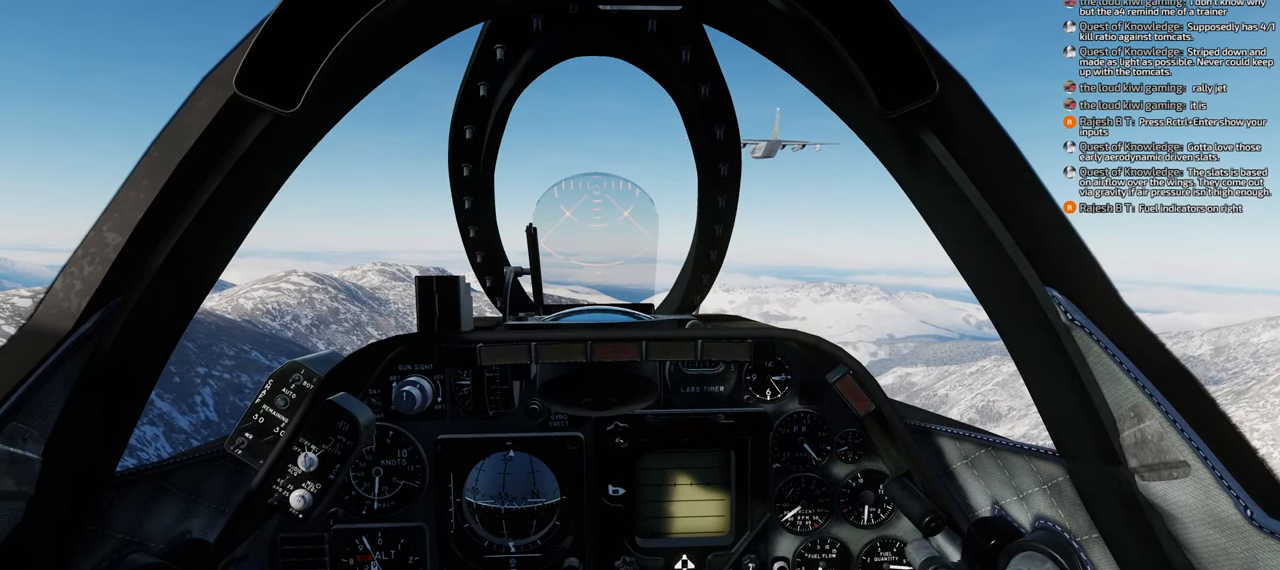
{"buttons": [], "left_stick": "center", "right_stick": "center", "events": []}
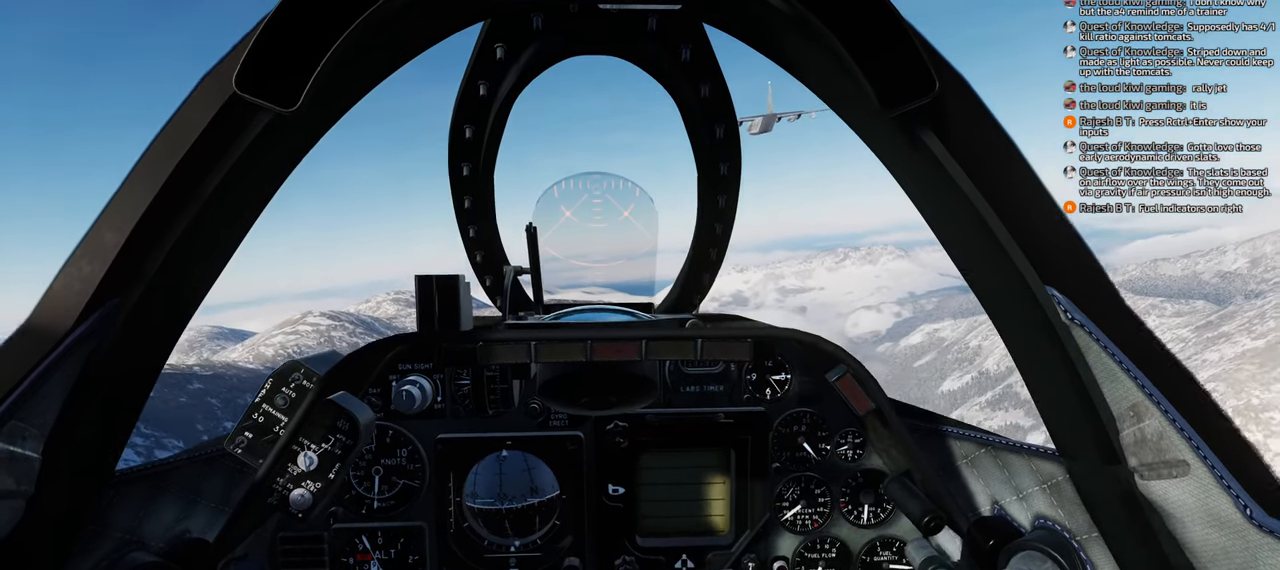
{"buttons": [], "left_stick": "center", "right_stick": "center", "events": []}
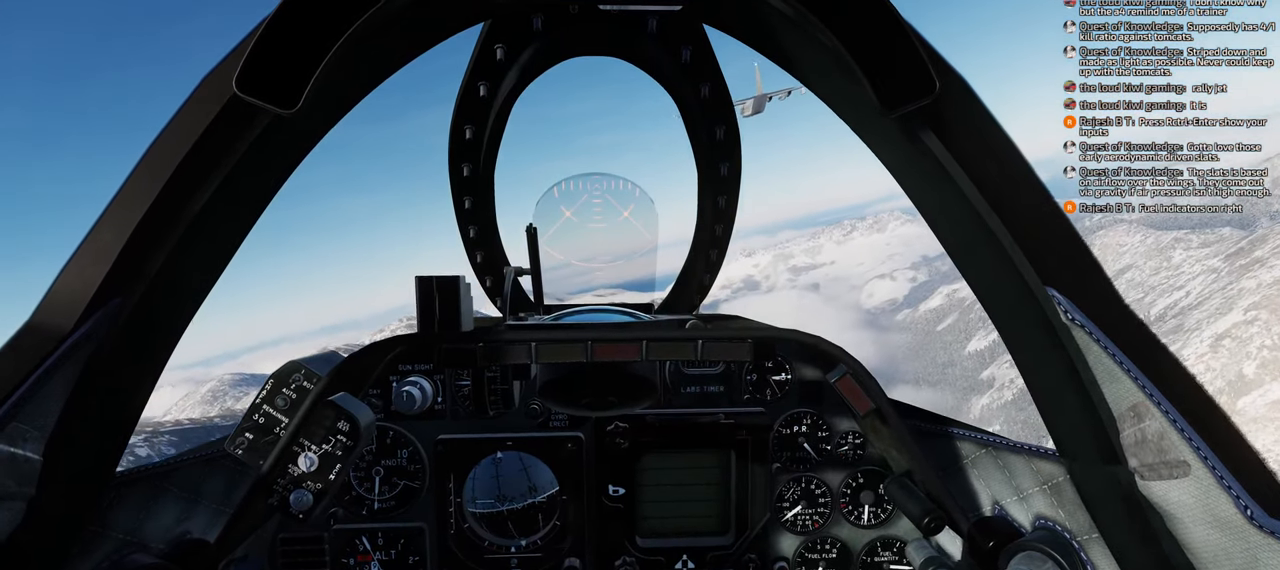
{"buttons": [], "left_stick": "center", "right_stick": "center", "events": [[317, "B", "down"], [383, "B", "up"]]}
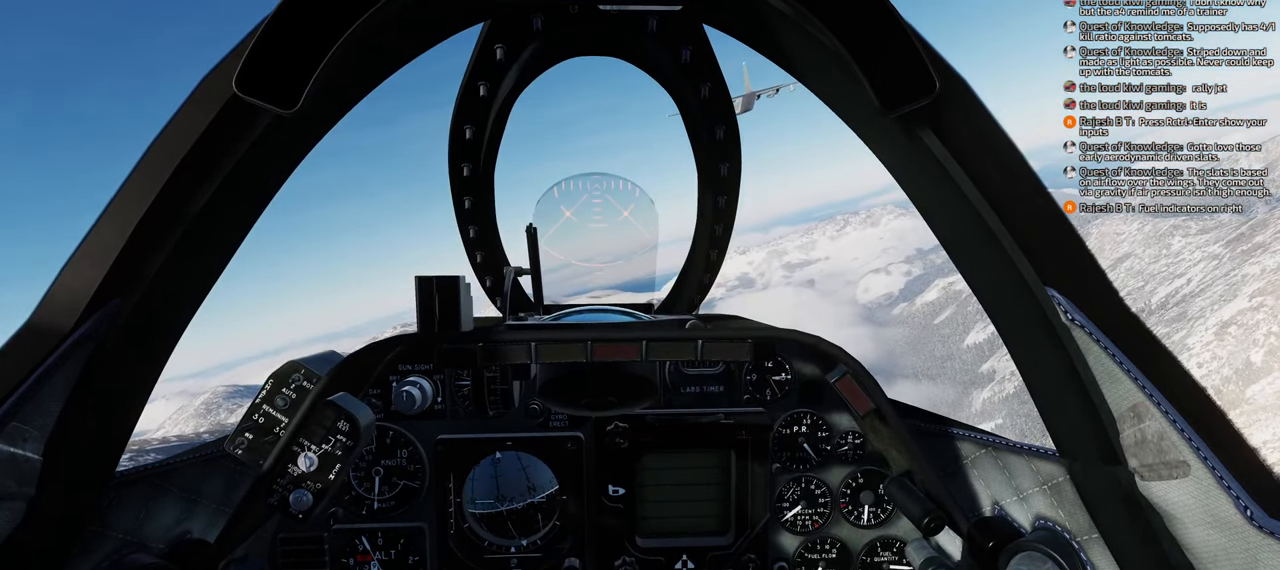
{"buttons": [], "left_stick": "center", "right_stick": "center", "events": []}
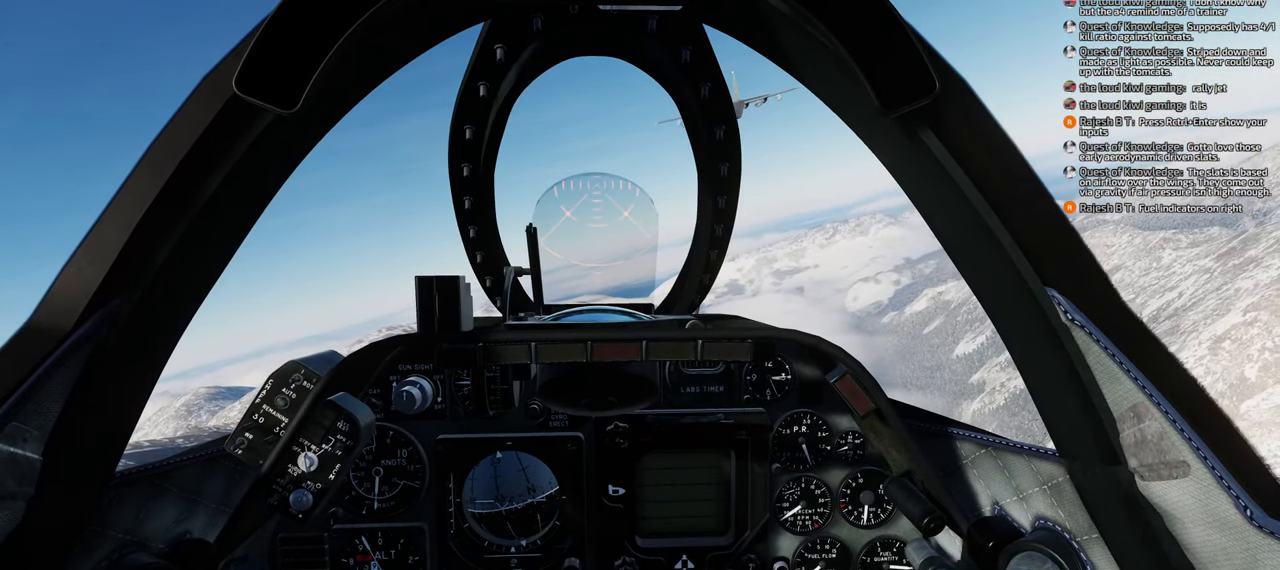
{"buttons": ["R1", "R3"], "left_stick": "center", "right_stick": "center", "events": [[350, "R1", "down"], [483, "R3", "down"]]}
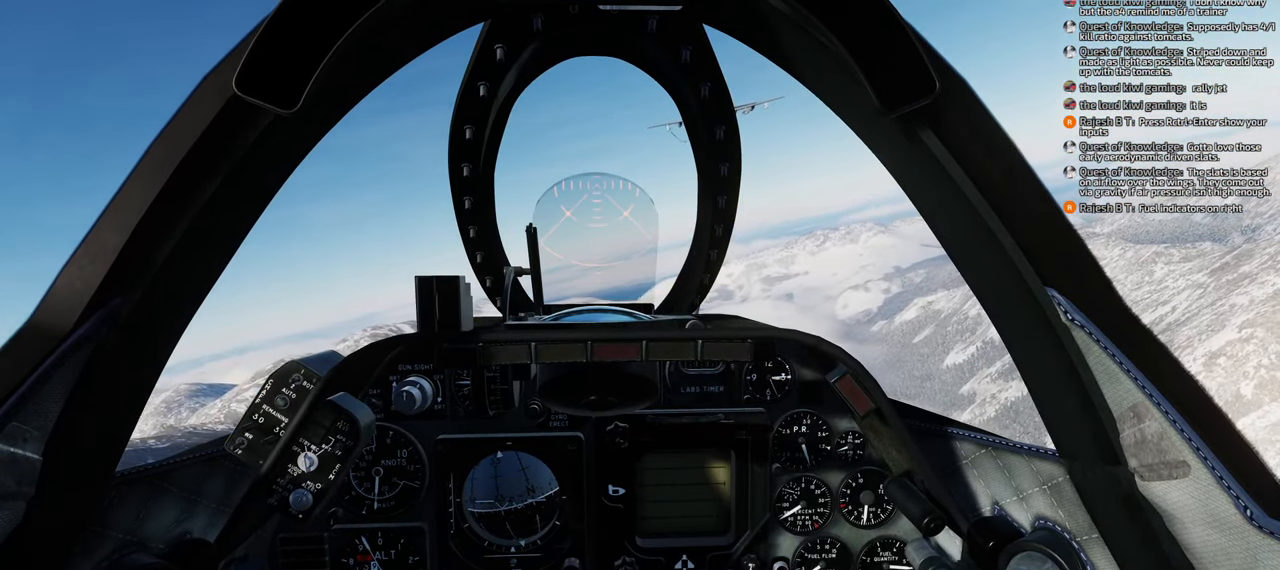
{"buttons": [], "left_stick": "center", "right_stick": "down-right", "events": [[150, "R3", "up"], [167, "R1", "up"], [167, "right_stick", "down-right"]]}
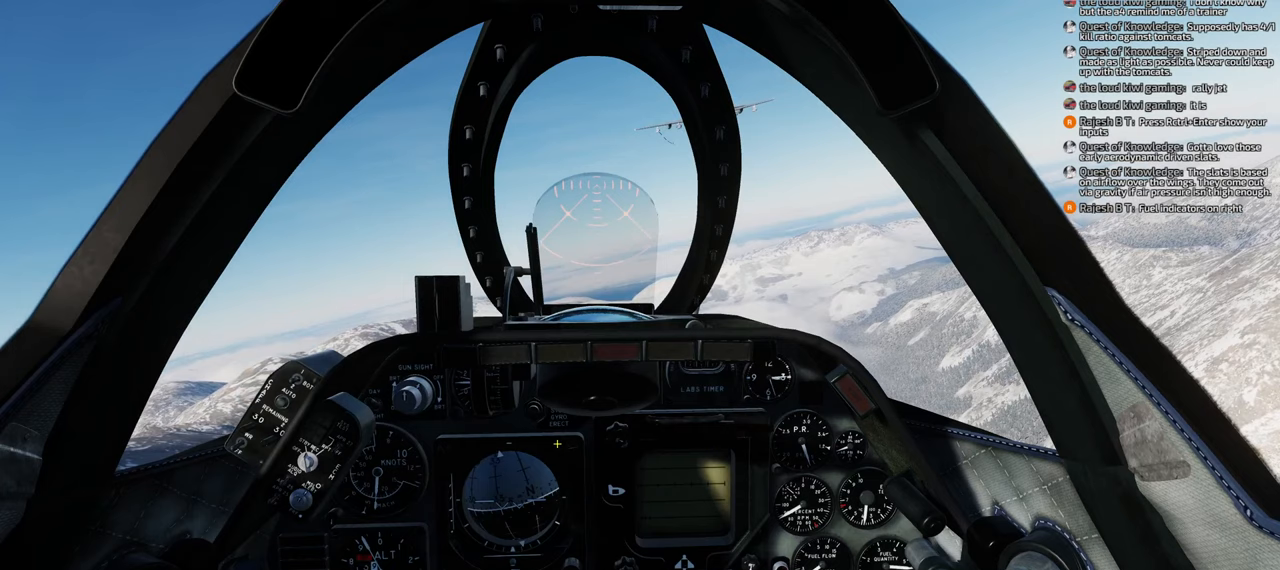
{"buttons": [], "left_stick": "center", "right_stick": "down-right", "events": []}
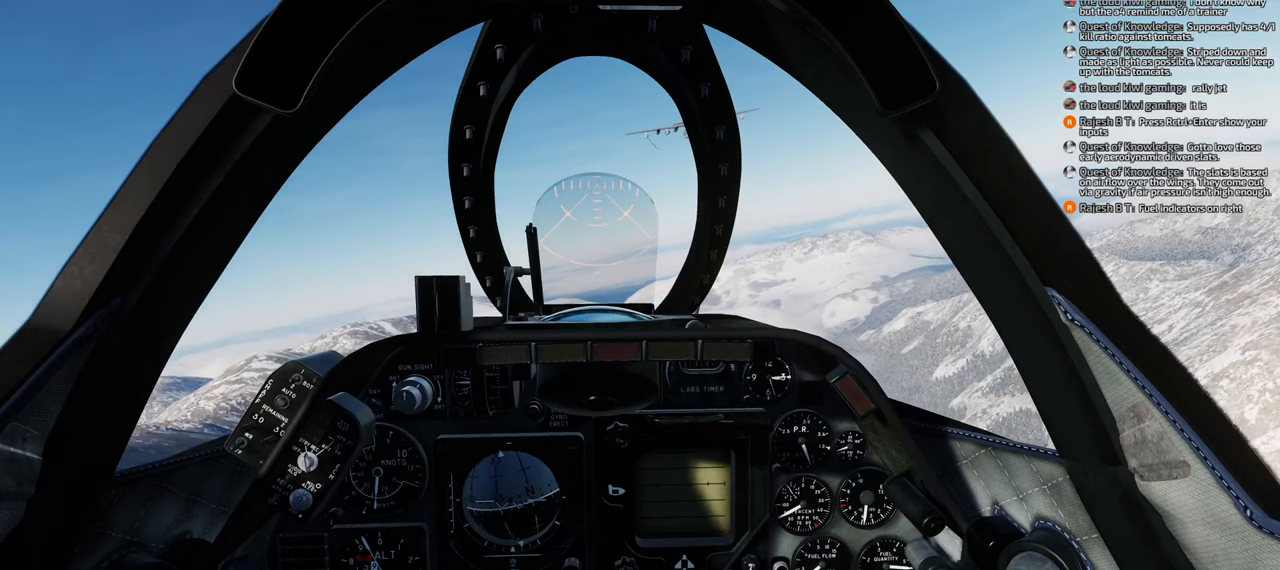
{"buttons": [], "left_stick": "center", "right_stick": "up-left", "events": [[50, "right_stick", "down"], [200, "right_stick", "center"], [383, "right_stick", "up-left"]]}
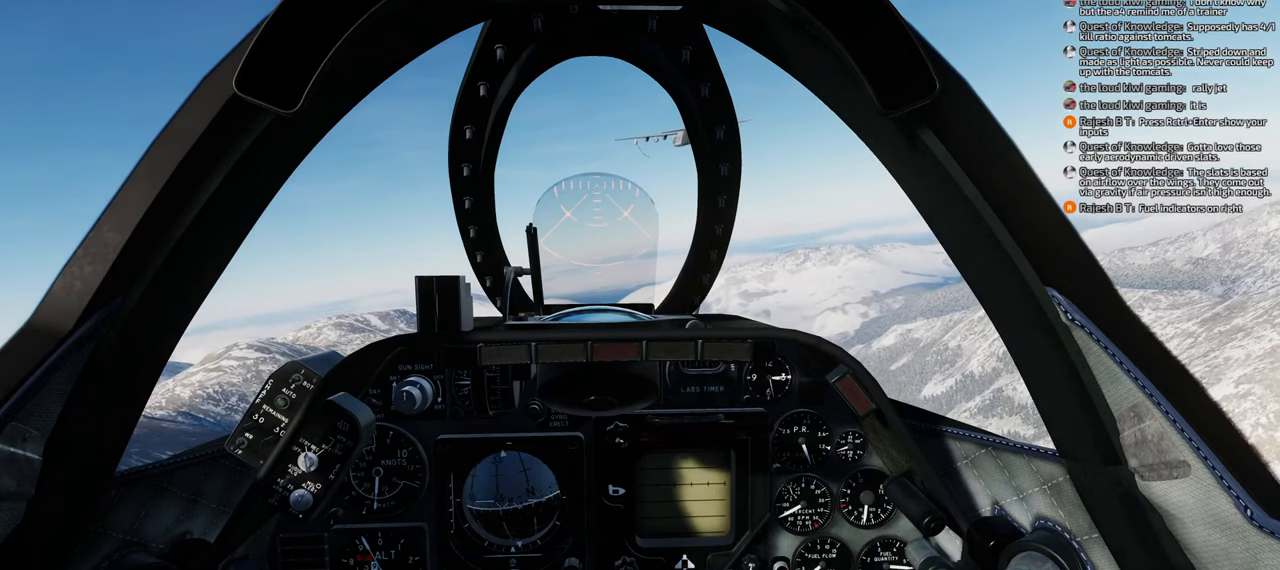
{"buttons": [], "left_stick": "center", "right_stick": "center", "events": [[83, "right_stick", "center"], [267, "right_stick", "down"], [467, "right_stick", "center"]]}
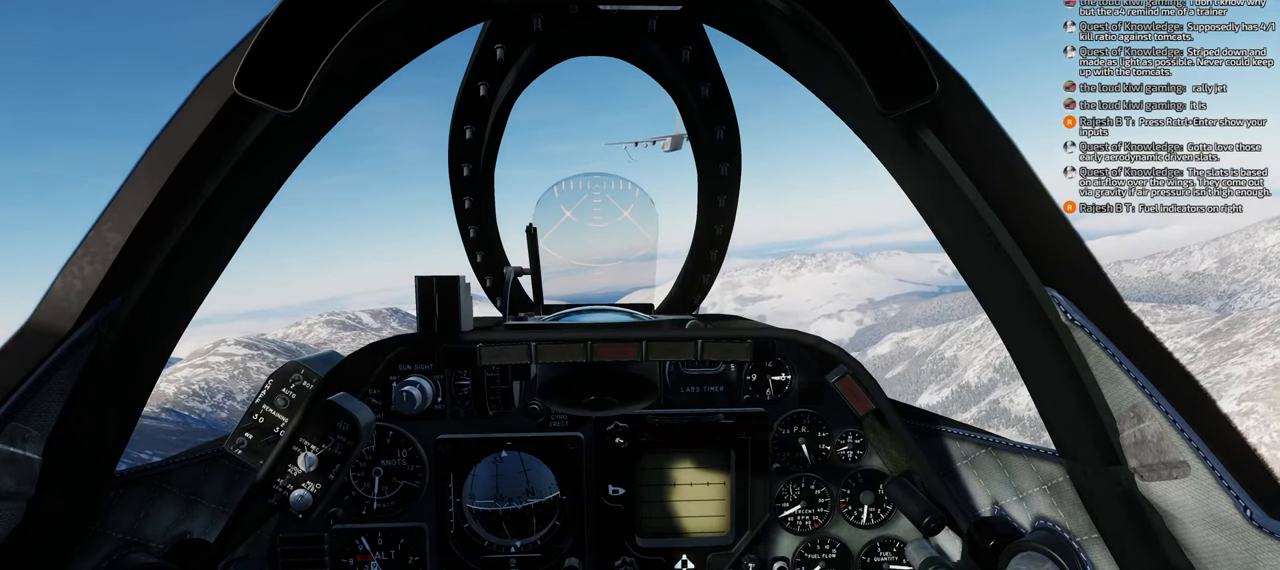
{"buttons": ["R1"], "left_stick": "center", "right_stick": "center", "events": [[50, "R1", "down"]]}
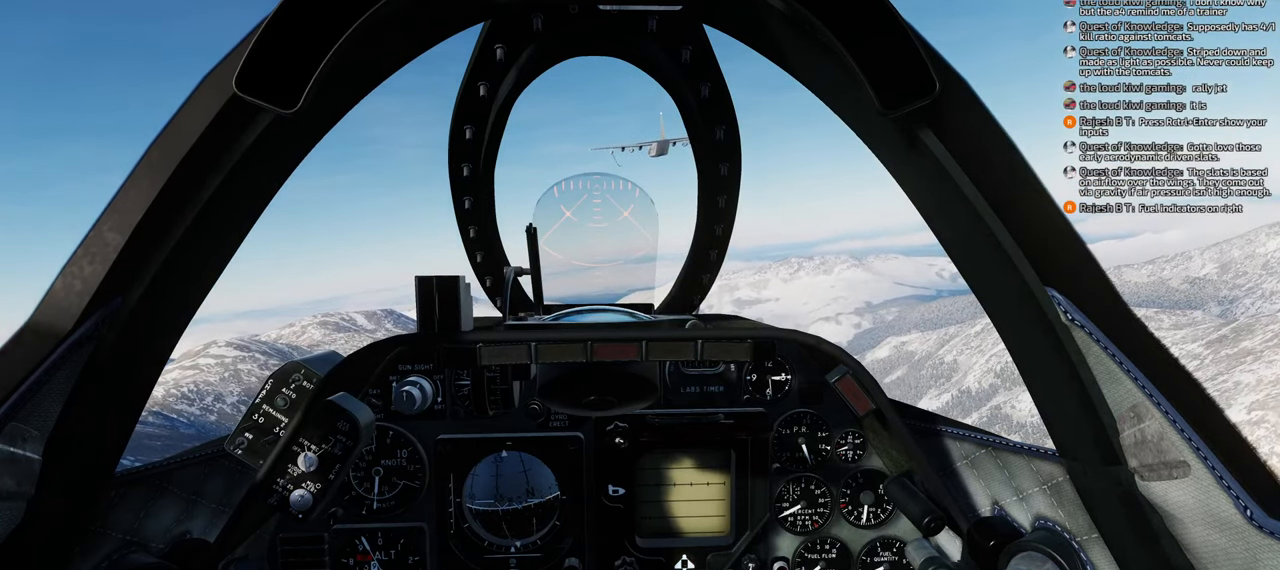
{"buttons": ["R1"], "left_stick": "center", "right_stick": "center", "events": []}
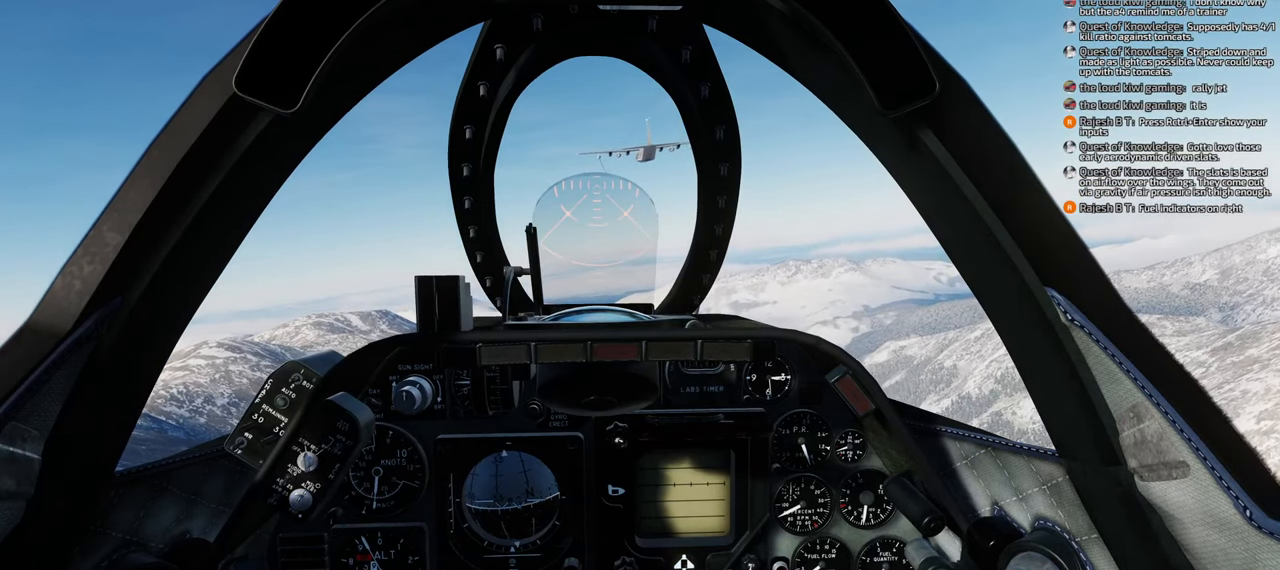
{"buttons": ["R1"], "left_stick": "center", "right_stick": "center", "events": []}
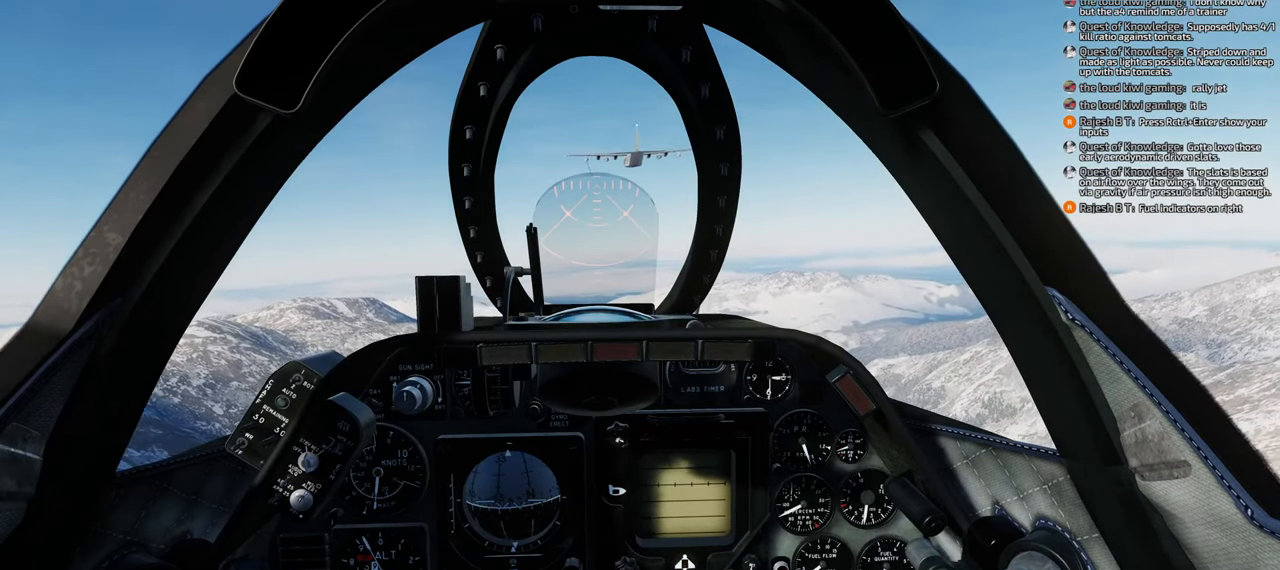
{"buttons": ["R1"], "left_stick": "center", "right_stick": "center", "events": []}